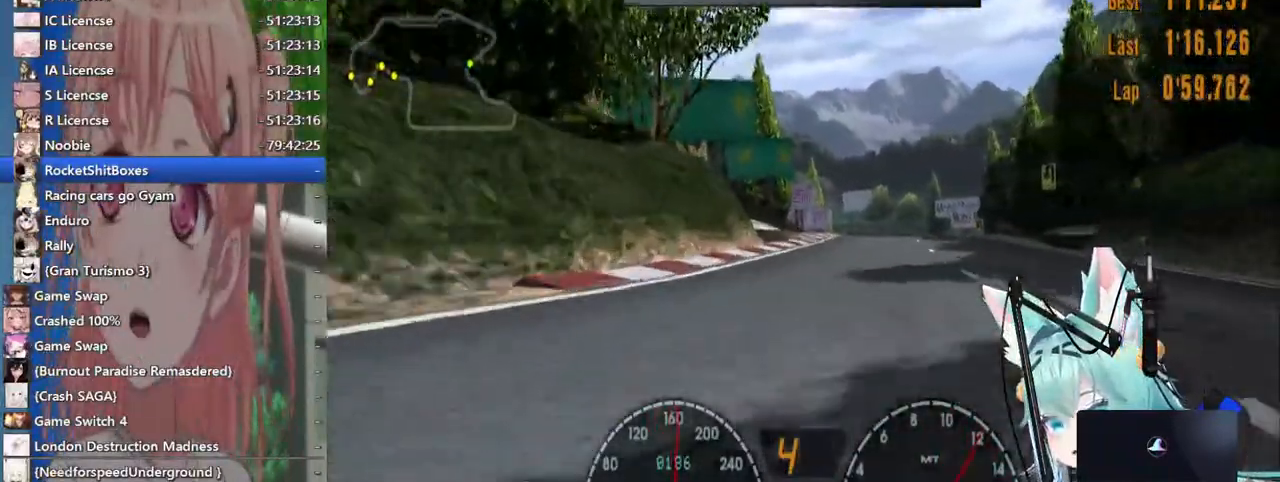
Gameplay with a controller (PlayStation layout); each line is a JSON object with the inputs held at the frame after it. "events" lists button and stick changes between this image and that frame as [ms after this image, input, new state], when the widget could be followed in between. Not read: L1 R1.
{"buttons": ["R2"], "left_stick": "center", "right_stick": "right", "events": [[500, "left_stick", "center"], [500, "right_stick", "right"]]}
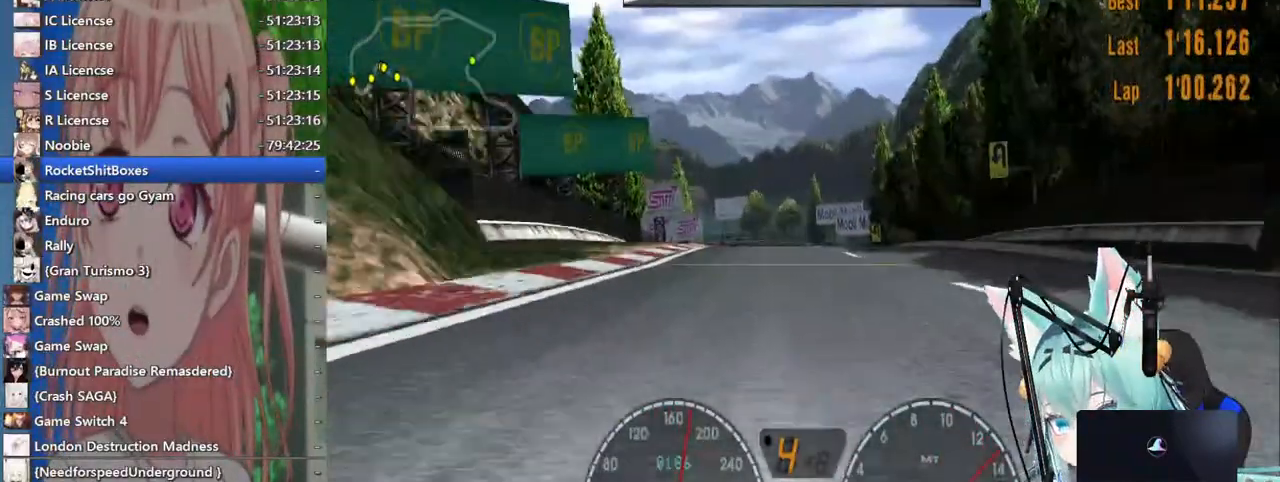
{"buttons": ["R2"], "left_stick": "down", "right_stick": "right", "events": [[217, "left_stick", "left"], [367, "left_stick", "down"]]}
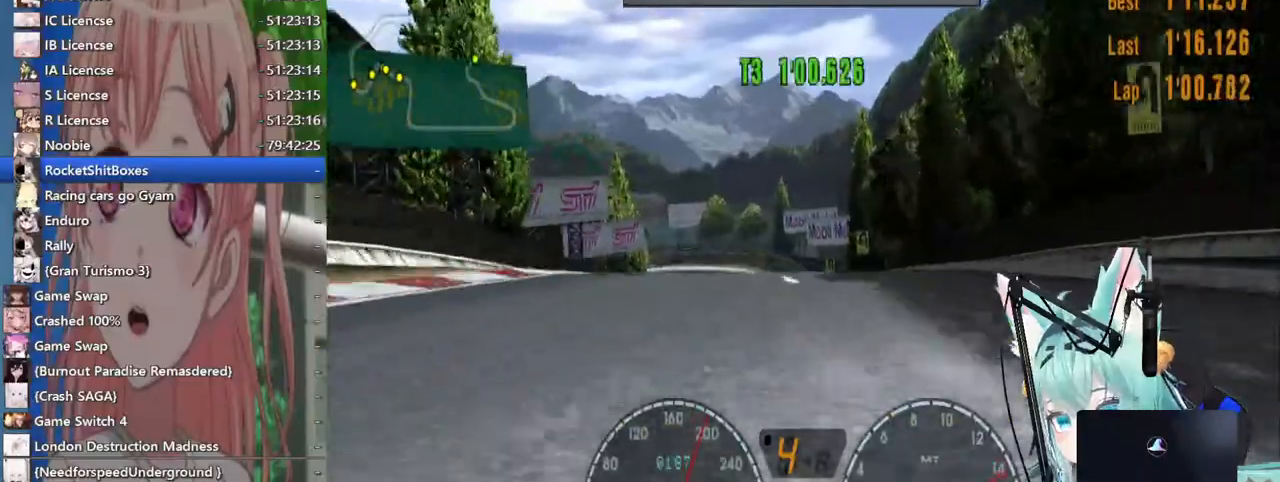
{"buttons": ["R2"], "left_stick": "down", "right_stick": "right", "events": []}
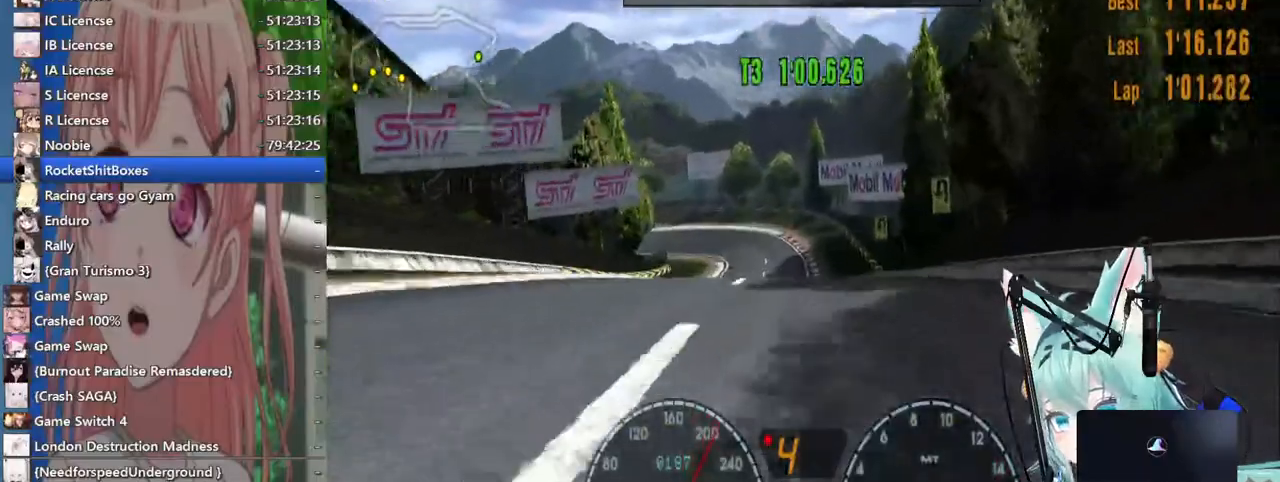
{"buttons": ["R2"], "left_stick": "down", "right_stick": "right", "events": [[100, "CROSS", "down"], [200, "CROSS", "up"]]}
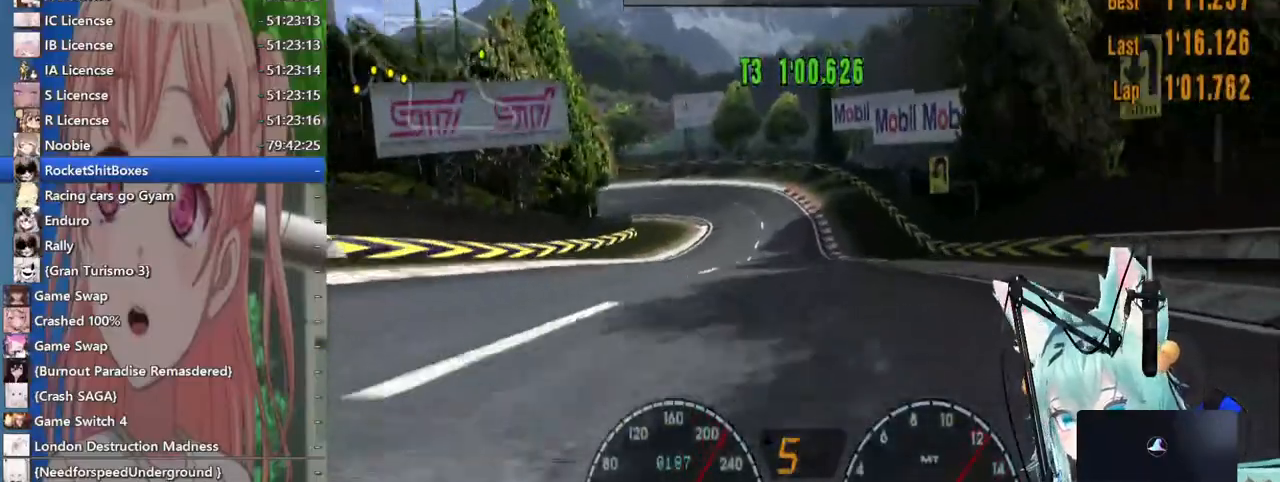
{"buttons": ["R2"], "left_stick": "down", "right_stick": "right", "events": []}
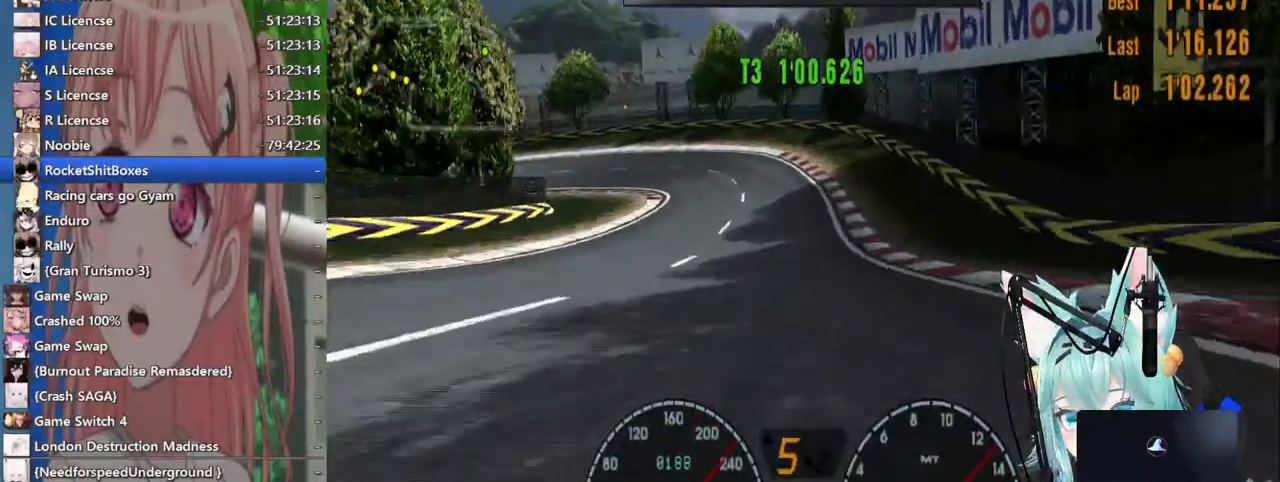
{"buttons": ["SQUARE"], "left_stick": "left", "right_stick": "center", "events": [[67, "R2", "up"], [100, "L2", "down"], [117, "SQUARE", "down"], [283, "SQUARE", "up"], [300, "left_stick", "left"], [450, "right_stick", "center"], [483, "L2", "up"], [483, "SQUARE", "down"]]}
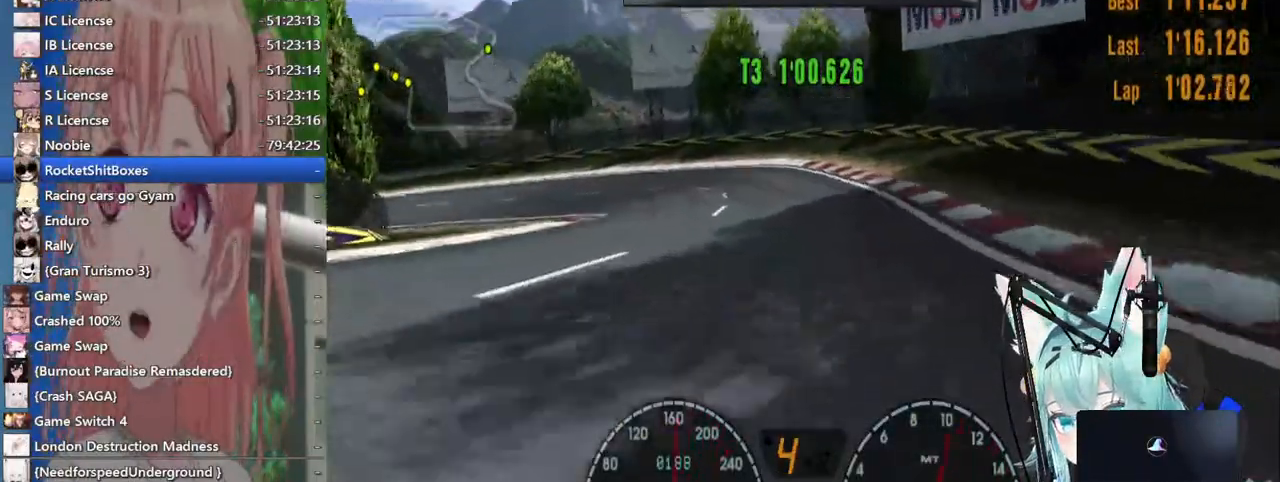
{"buttons": [], "left_stick": "left", "right_stick": "center", "events": [[100, "SQUARE", "up"]]}
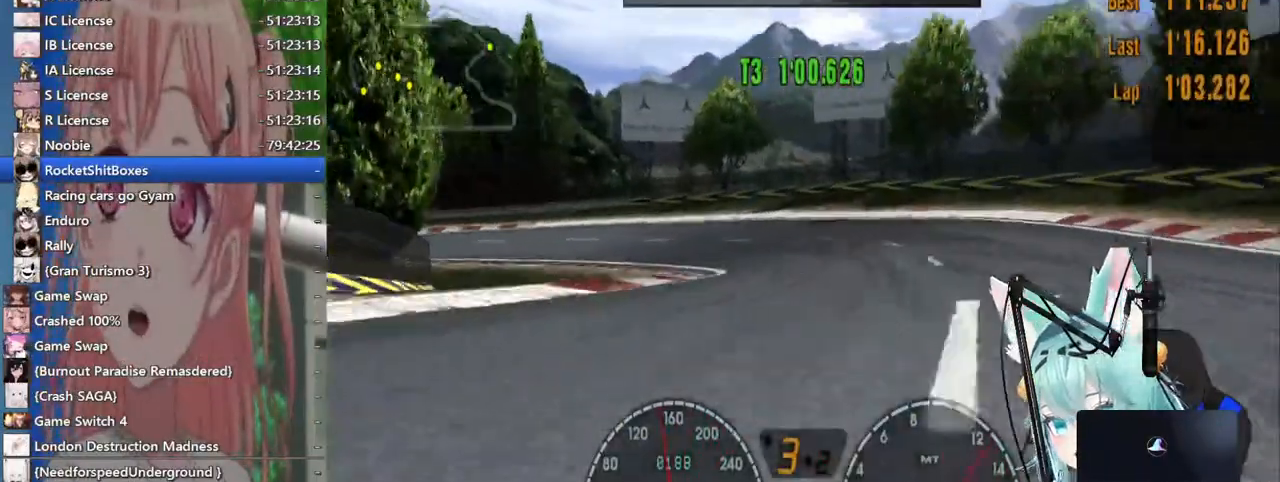
{"buttons": [], "left_stick": "left", "right_stick": "center", "events": []}
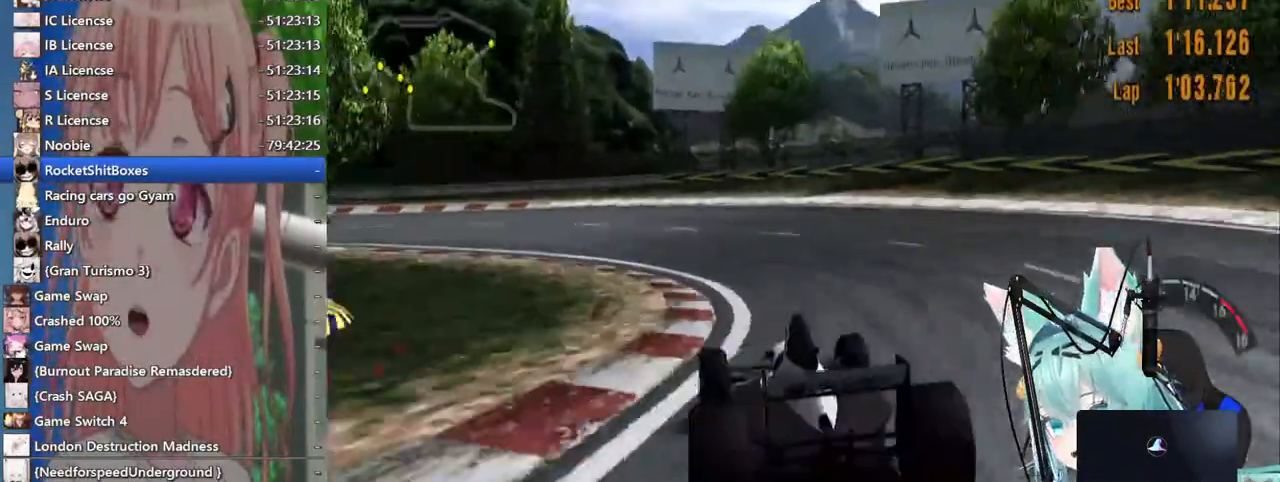
{"buttons": ["R2"], "left_stick": "left", "right_stick": "center"}
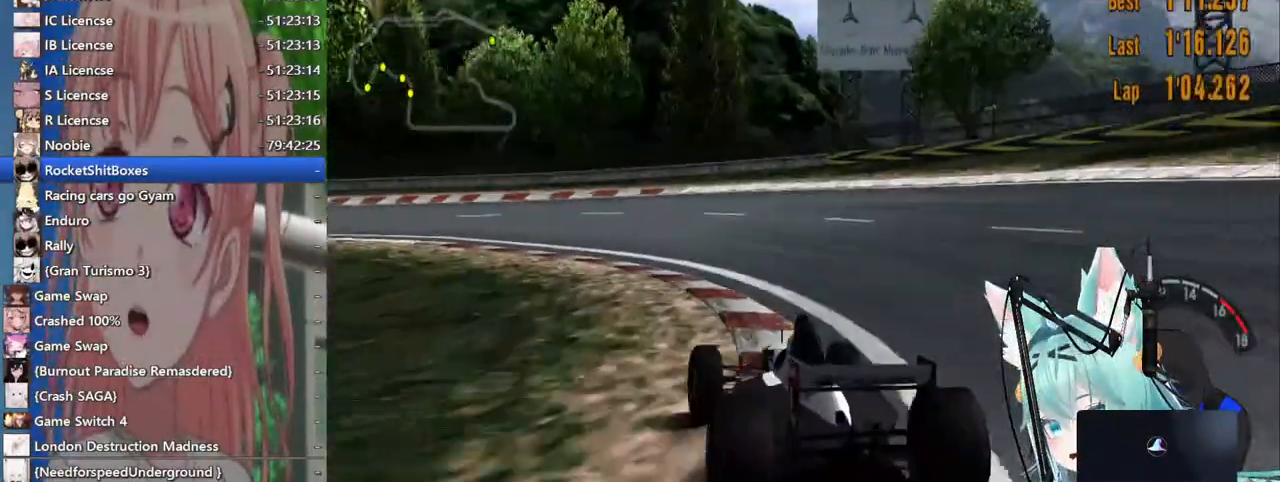
{"buttons": ["R2"], "left_stick": "left", "right_stick": "center", "events": []}
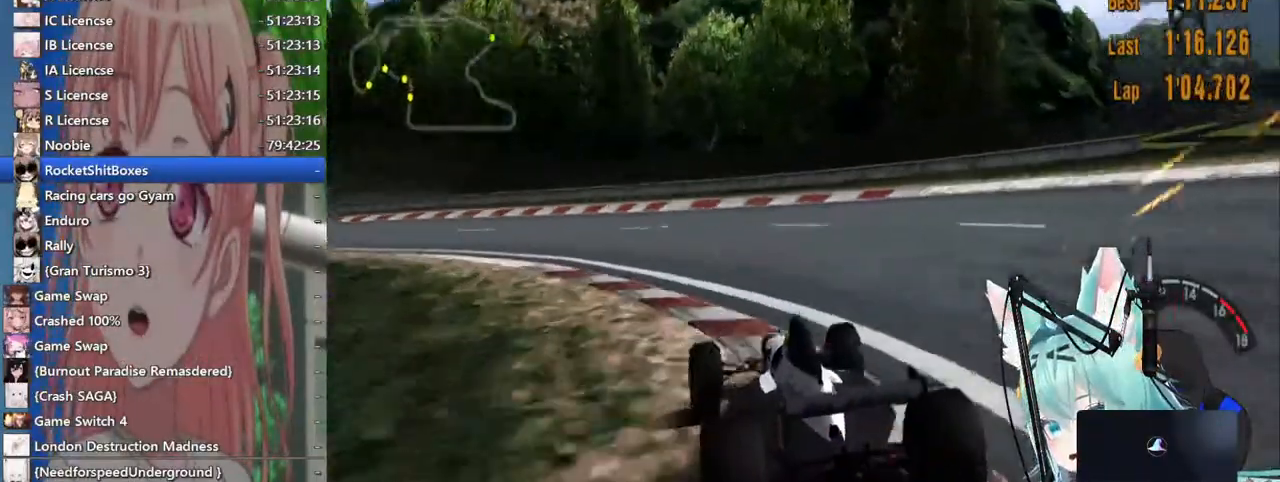
{"buttons": ["R2"], "left_stick": "left", "right_stick": "center", "events": [[317, "R2", "up"], [467, "R2", "down"]]}
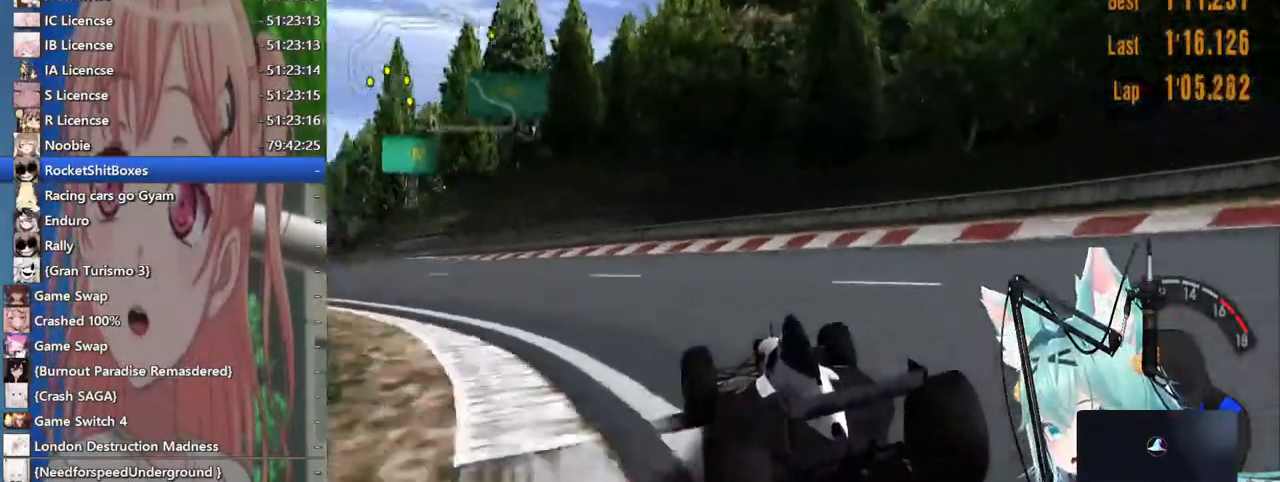
{"buttons": ["R2"], "left_stick": "left", "right_stick": "right", "events": [[167, "left_stick", "down-left"], [267, "right_stick", "right"], [283, "left_stick", "left"]]}